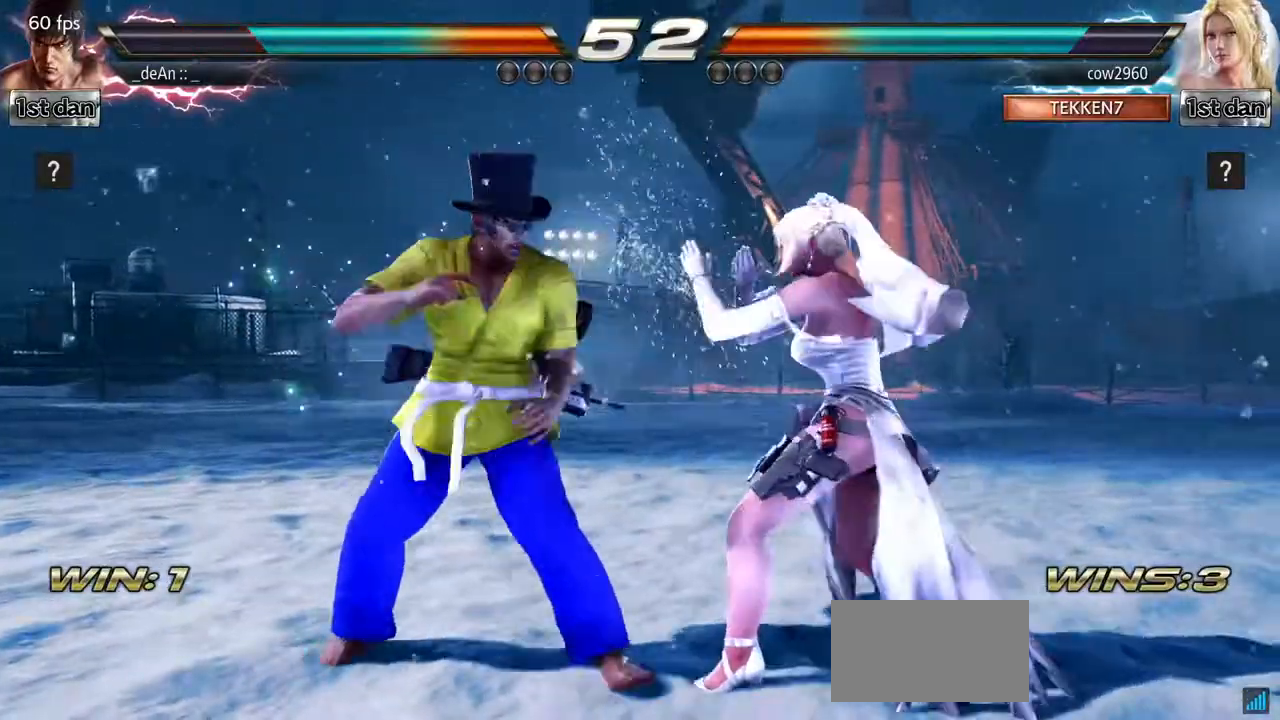
Gameplay with a controller (arcade stick); each line is a JSON object with the inputs held at the frame after it. "events" lists button and stick changes between this image and that frame as [ms after this image, input, new state], when the widget could be followed in between. Not read: L3 R3.
{"buttons": [], "left_stick": "center", "events": [[33, "CIRCLE", "up"], [50, "CROSS", "down"], [133, "left_stick", "center"], [183, "CROSS", "up"]]}
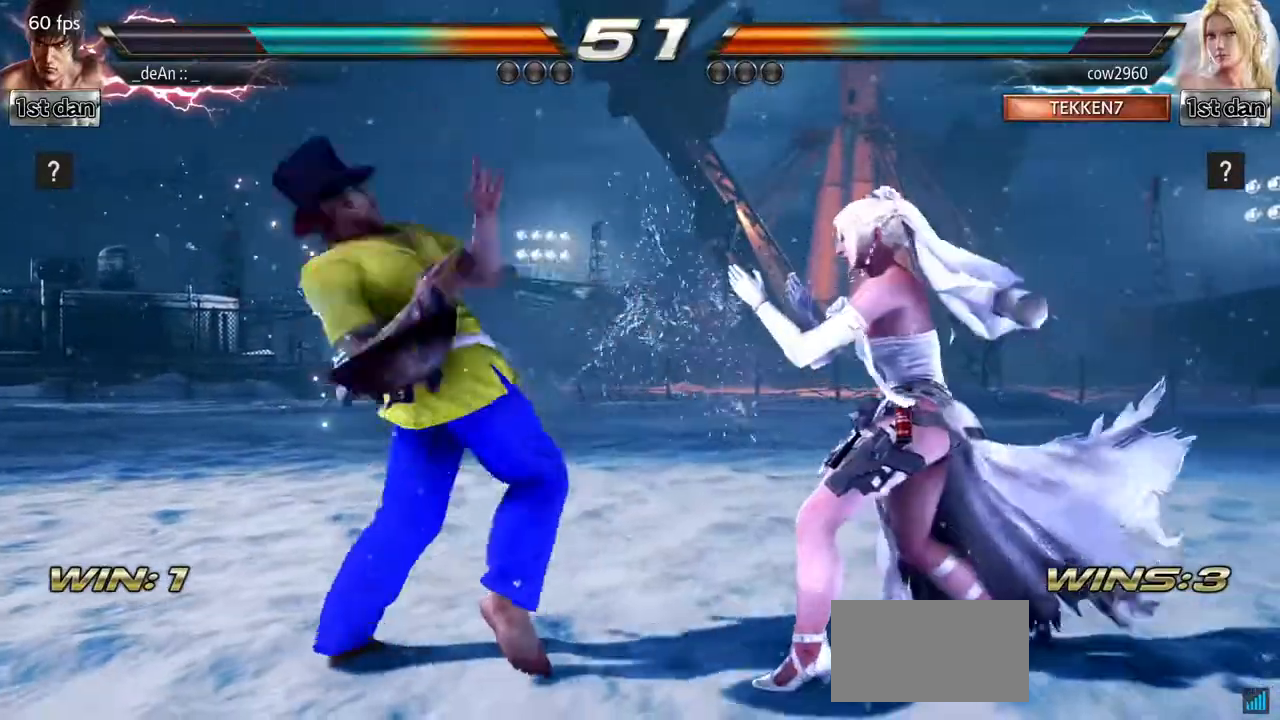
{"buttons": [], "left_stick": "left", "events": [[484, "left_stick", "left"]]}
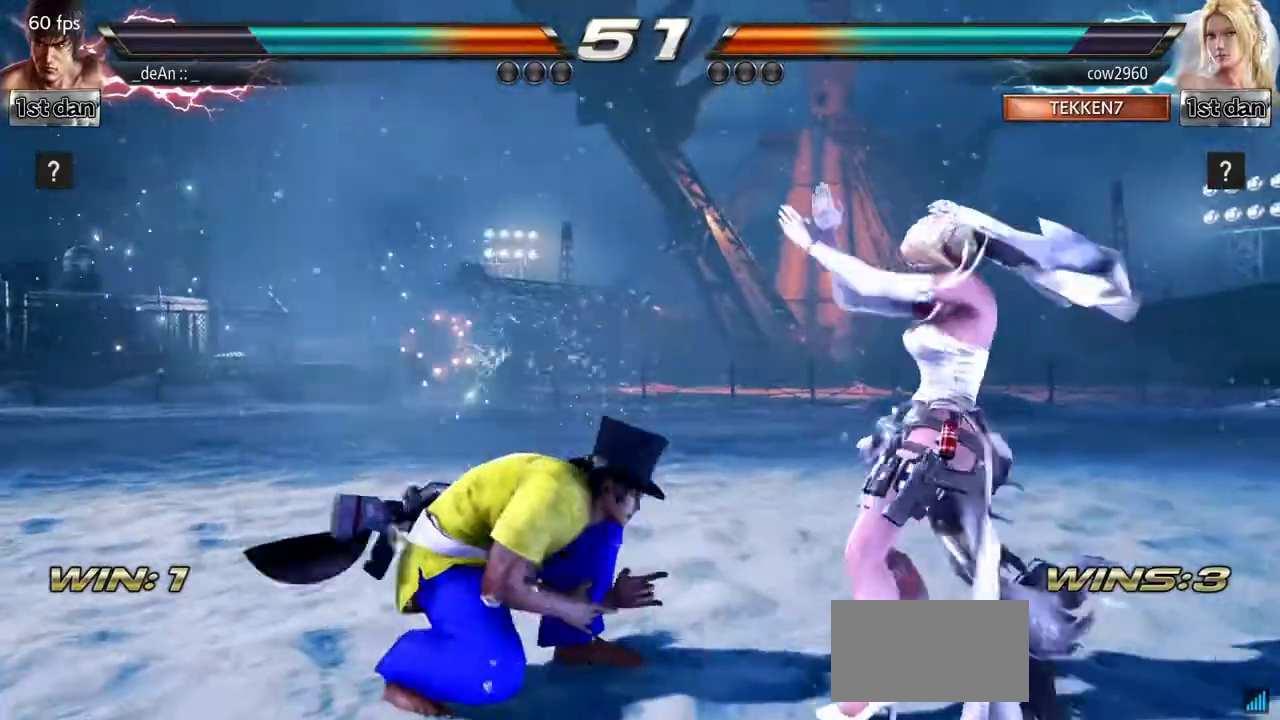
{"buttons": [], "left_stick": "left", "events": []}
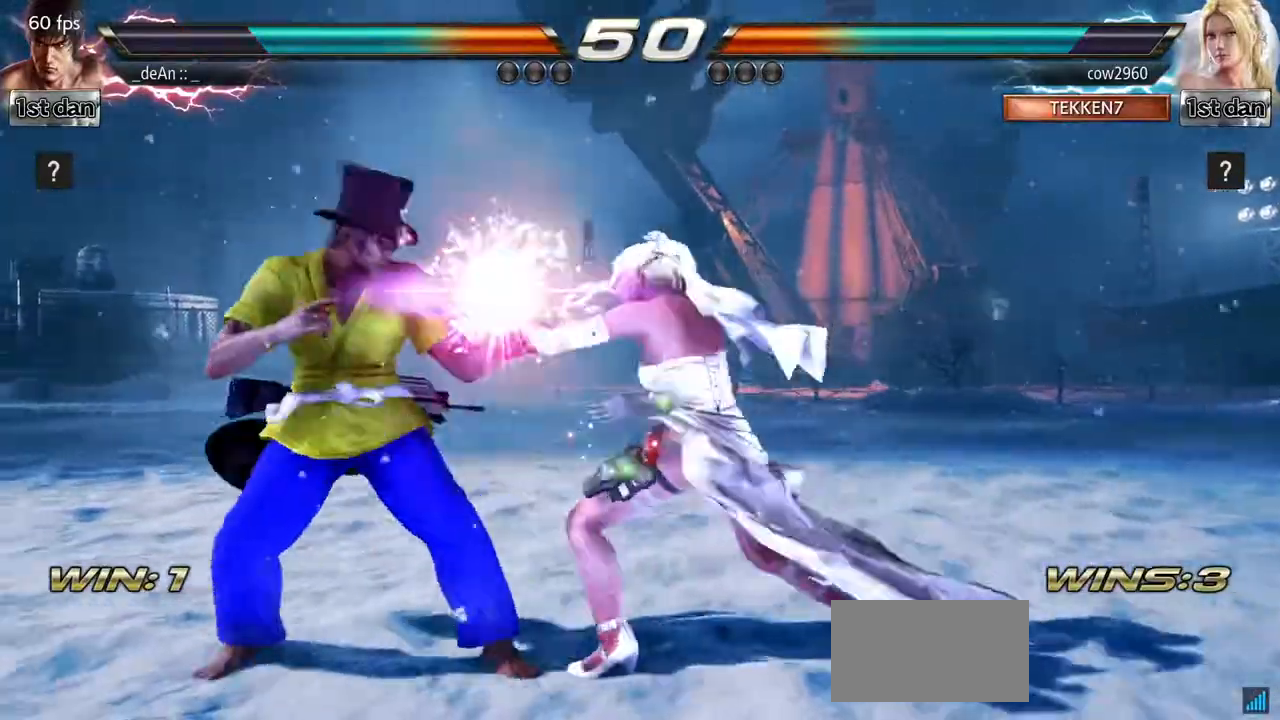
{"buttons": [], "left_stick": "left", "events": [[367, "SQUARE", "down"], [501, "SQUARE", "up"]]}
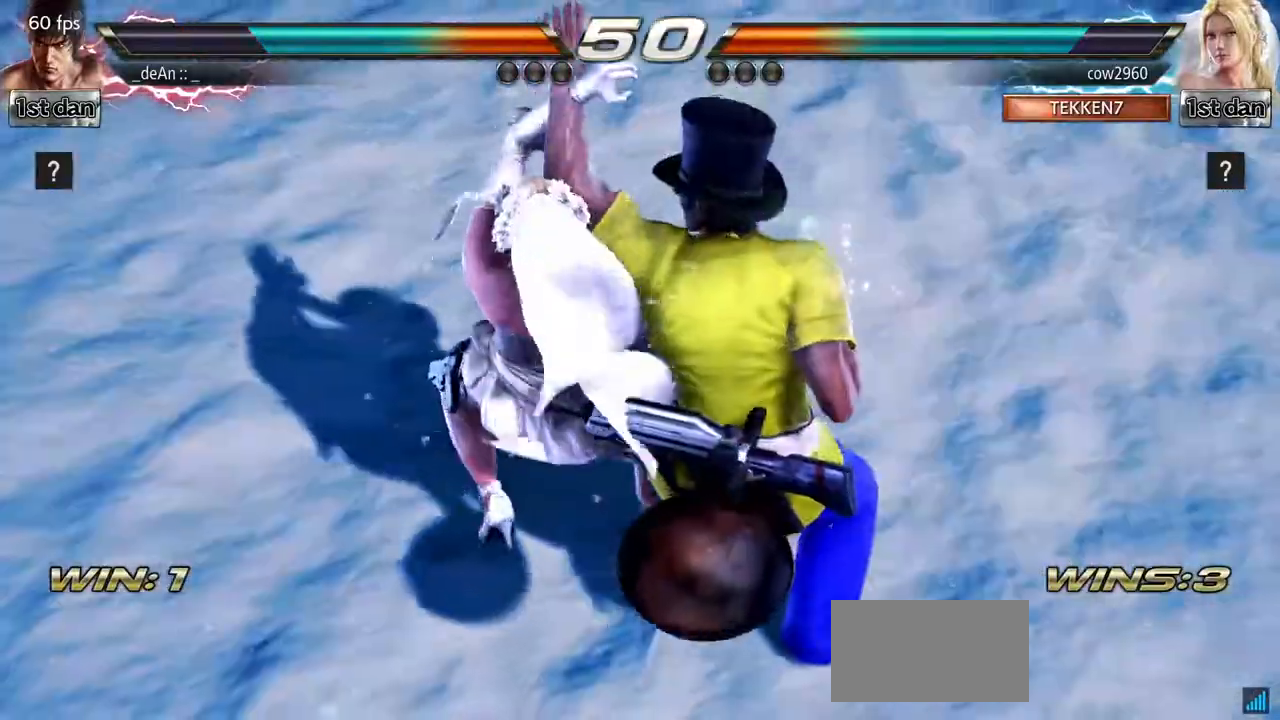
{"buttons": ["SQUARE"], "left_stick": "left", "events": [[33, "SQUARE", "down"], [183, "SQUARE", "up"], [233, "SQUARE", "down"], [317, "SQUARE", "up"], [400, "SQUARE", "down"]]}
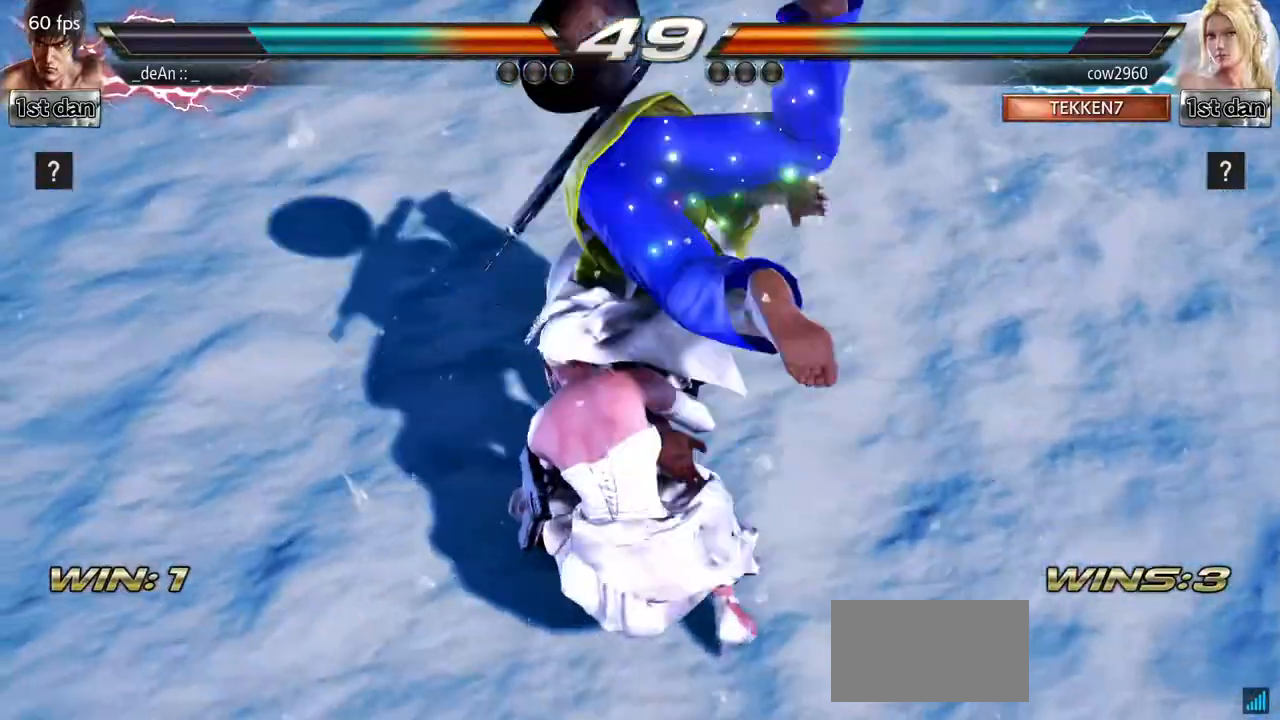
{"buttons": [], "left_stick": "left", "events": [[34, "SQUARE", "up"], [100, "SQUARE", "down"], [250, "SQUARE", "up"]]}
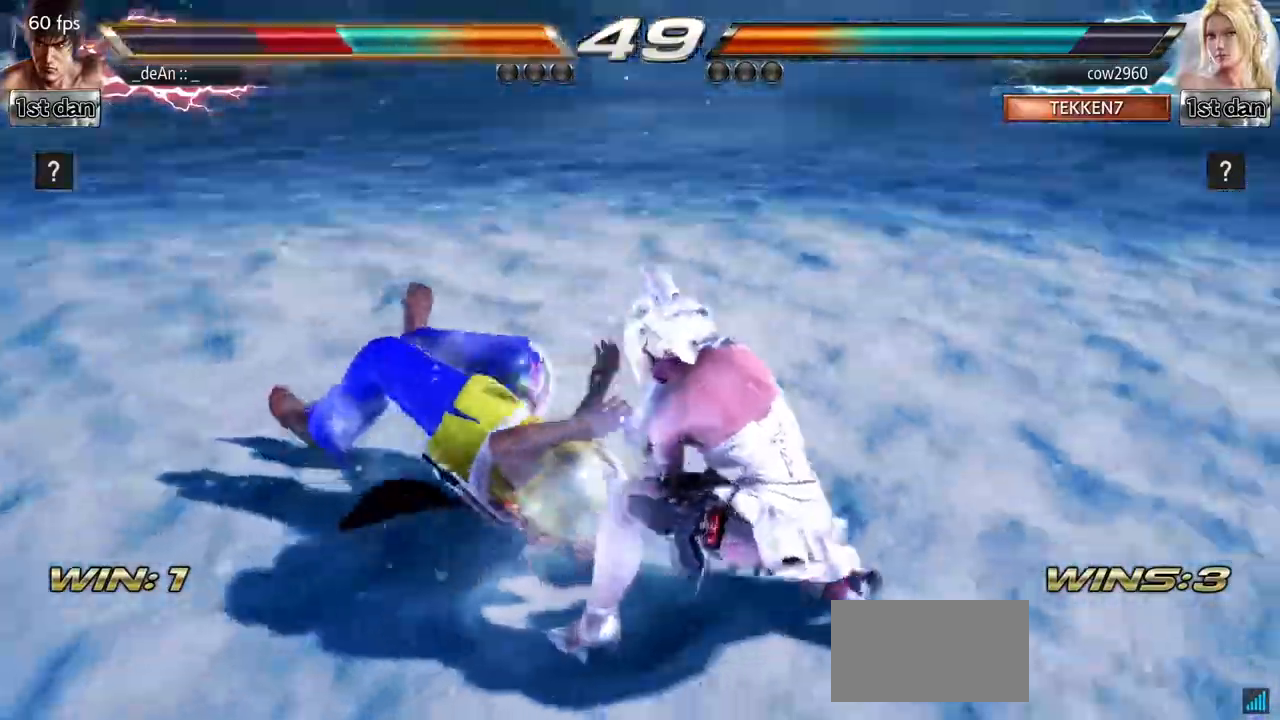
{"buttons": ["SQUARE"], "left_stick": "left", "events": [[133, "SQUARE", "down"], [217, "SQUARE", "up"], [317, "SQUARE", "down"], [400, "SQUARE", "up"], [467, "SQUARE", "down"]]}
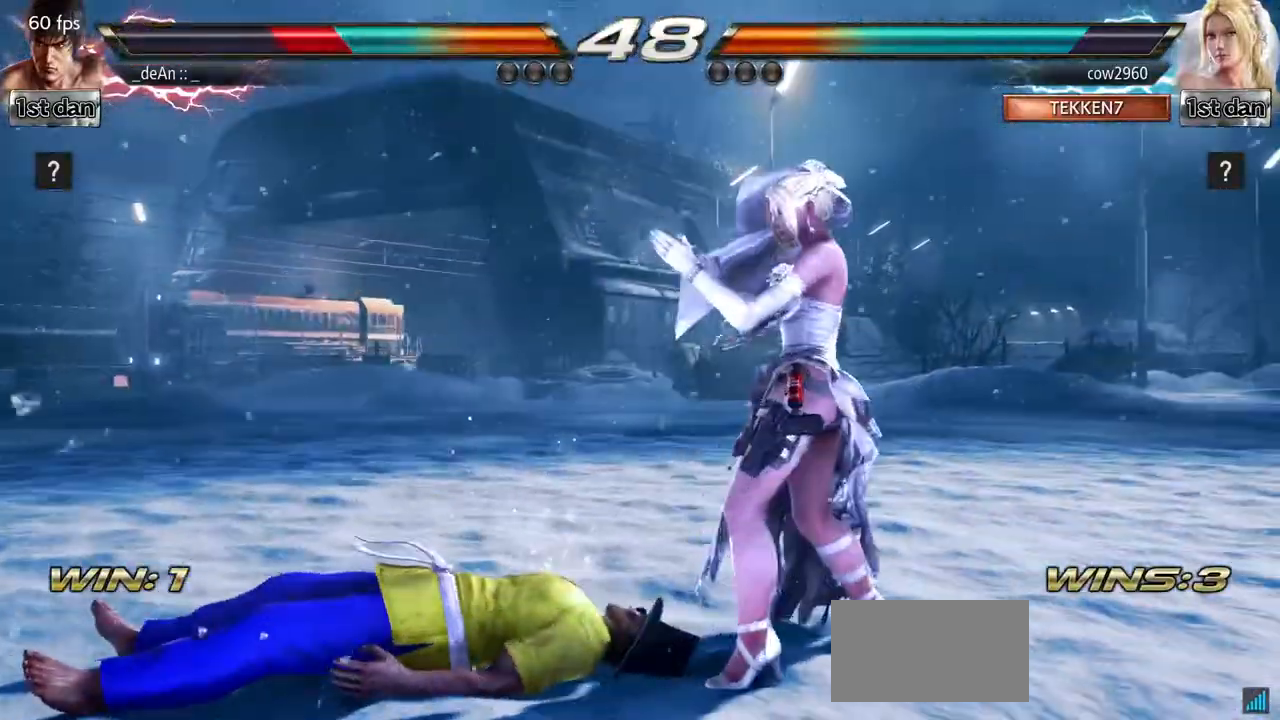
{"buttons": [], "left_stick": "down", "events": [[134, "SQUARE", "up"], [234, "left_stick", "down"]]}
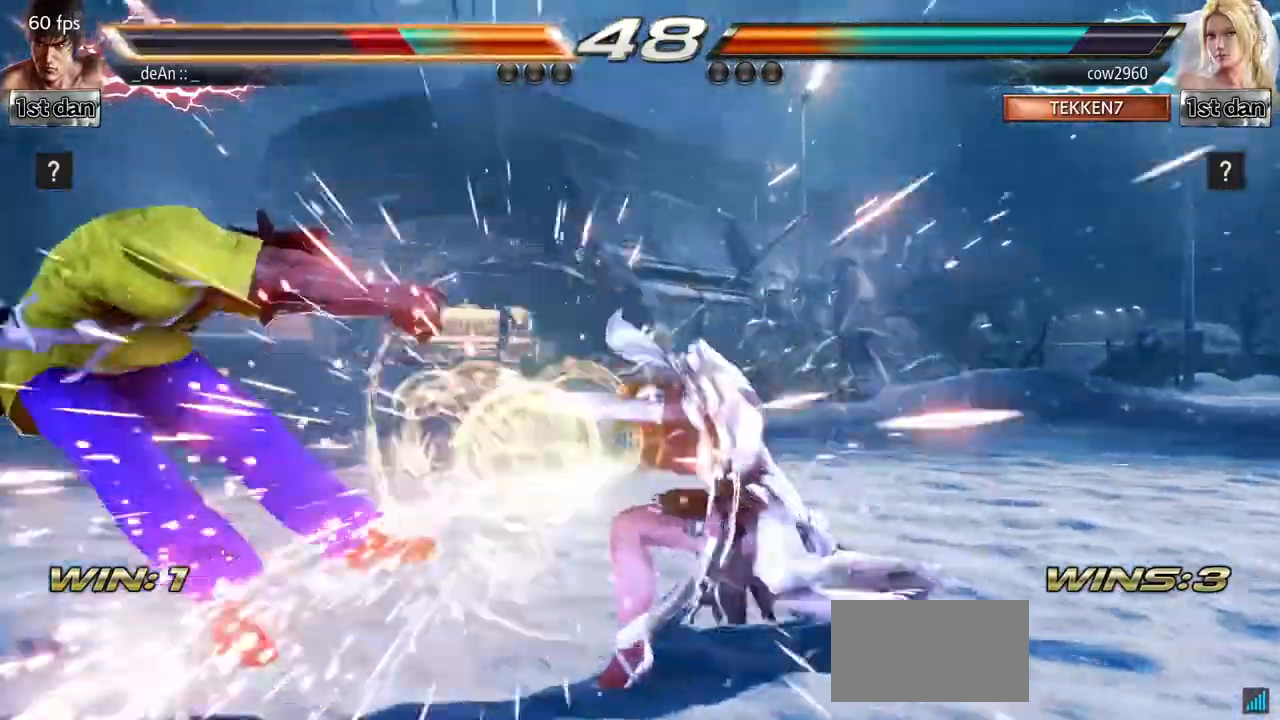
{"buttons": [], "left_stick": "left", "events": [[250, "left_stick", "center"], [383, "left_stick", "left"]]}
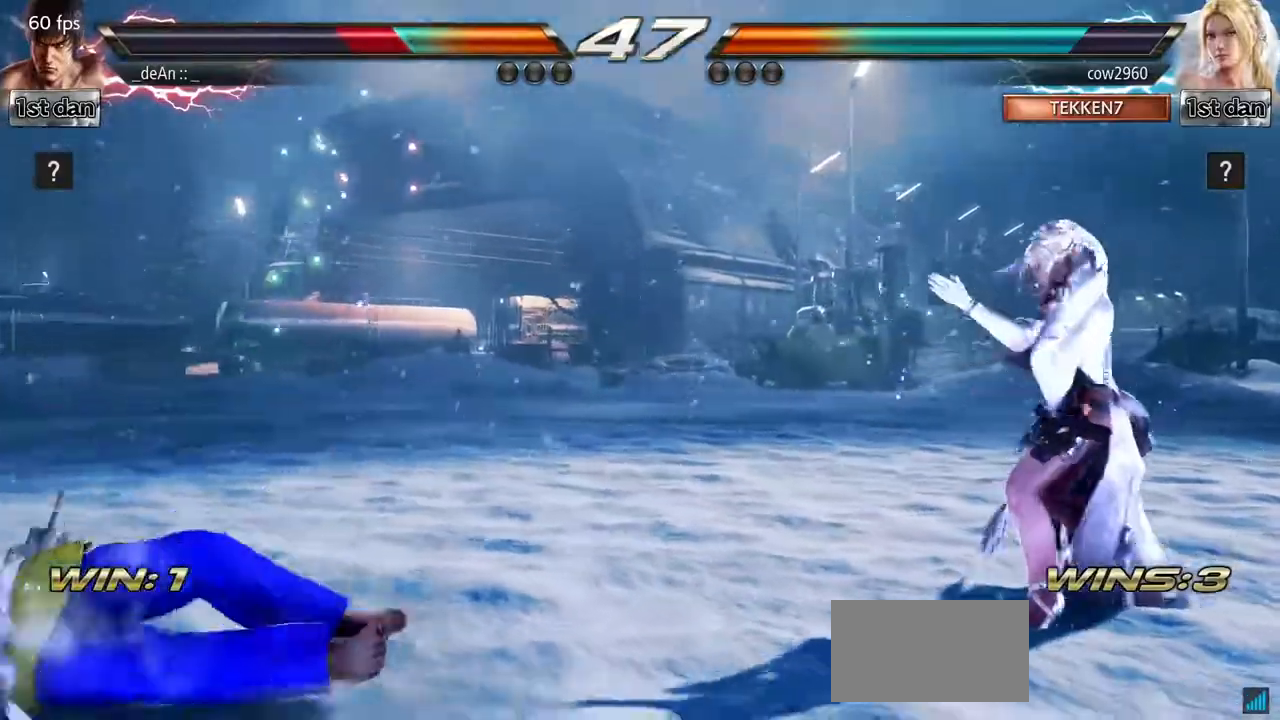
{"buttons": [], "left_stick": "down-right", "events": [[84, "SQUARE", "down"], [234, "SQUARE", "up"], [250, "left_stick", "center"], [501, "left_stick", "down-right"]]}
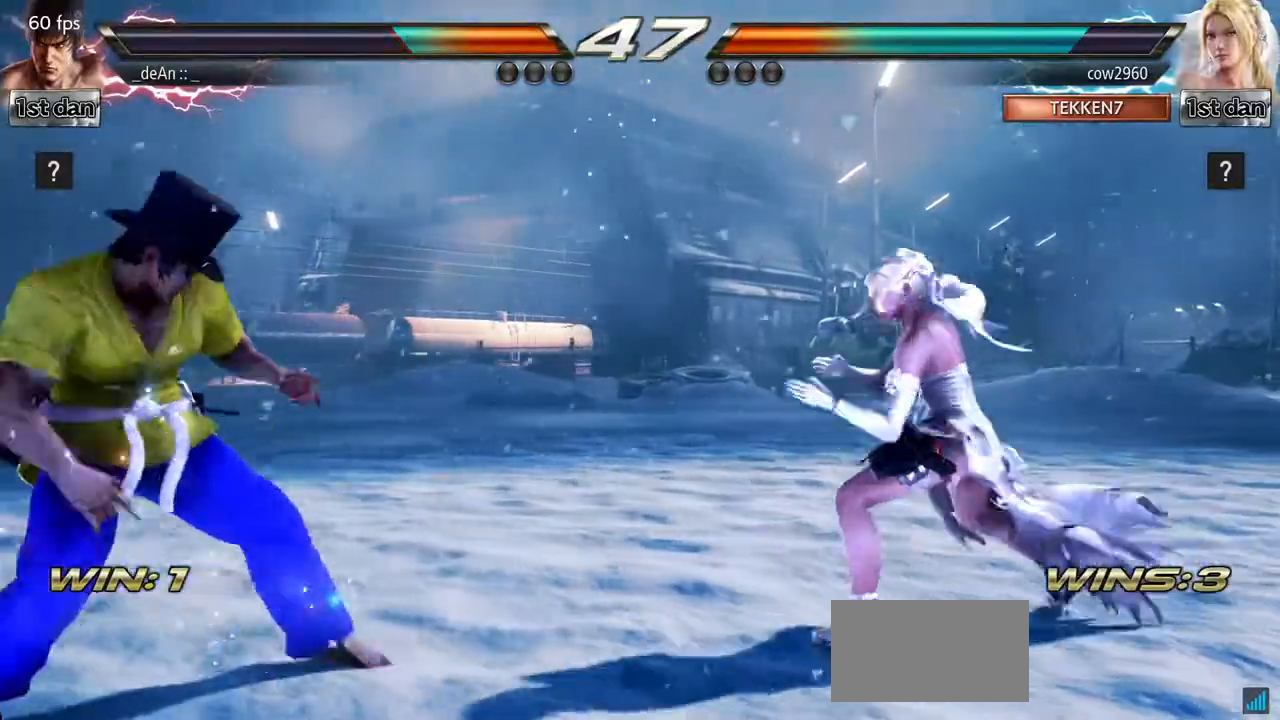
{"buttons": [], "left_stick": "center", "events": [[66, "CIRCLE", "down"], [250, "CIRCLE", "up"], [267, "left_stick", "center"]]}
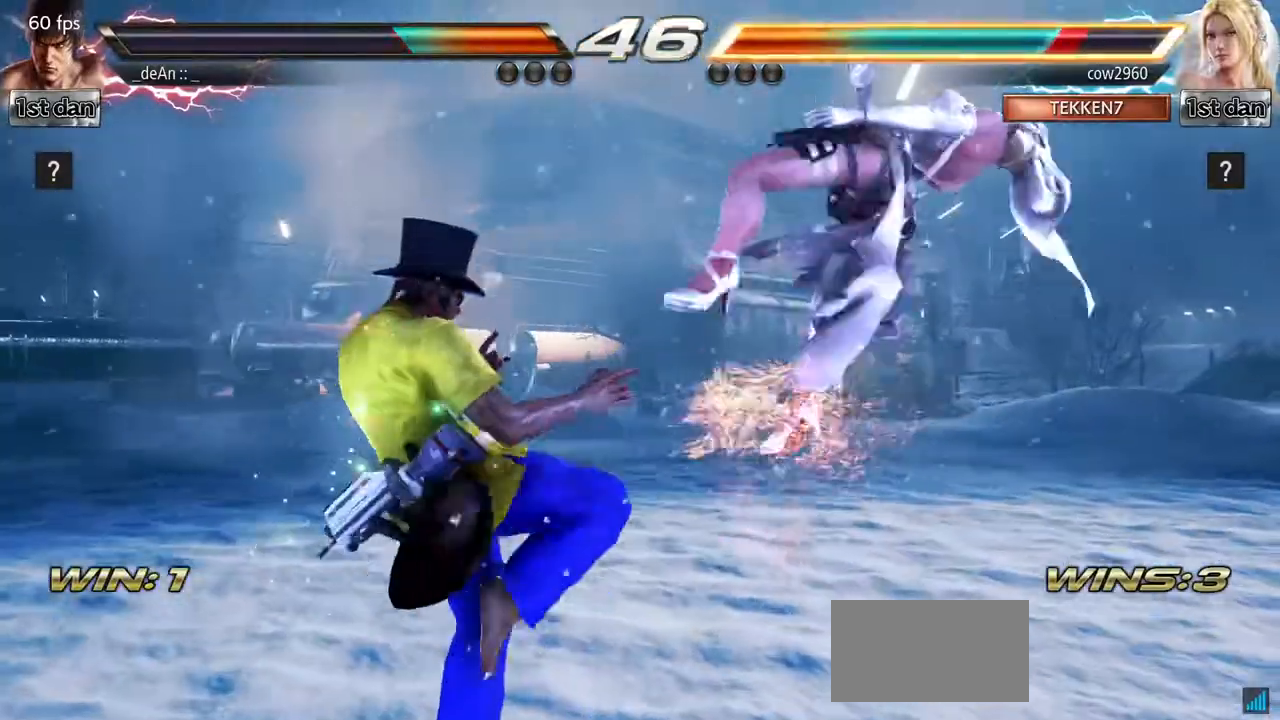
{"buttons": [], "left_stick": "center", "events": [[167, "SQUARE", "down"], [351, "SQUARE", "up"]]}
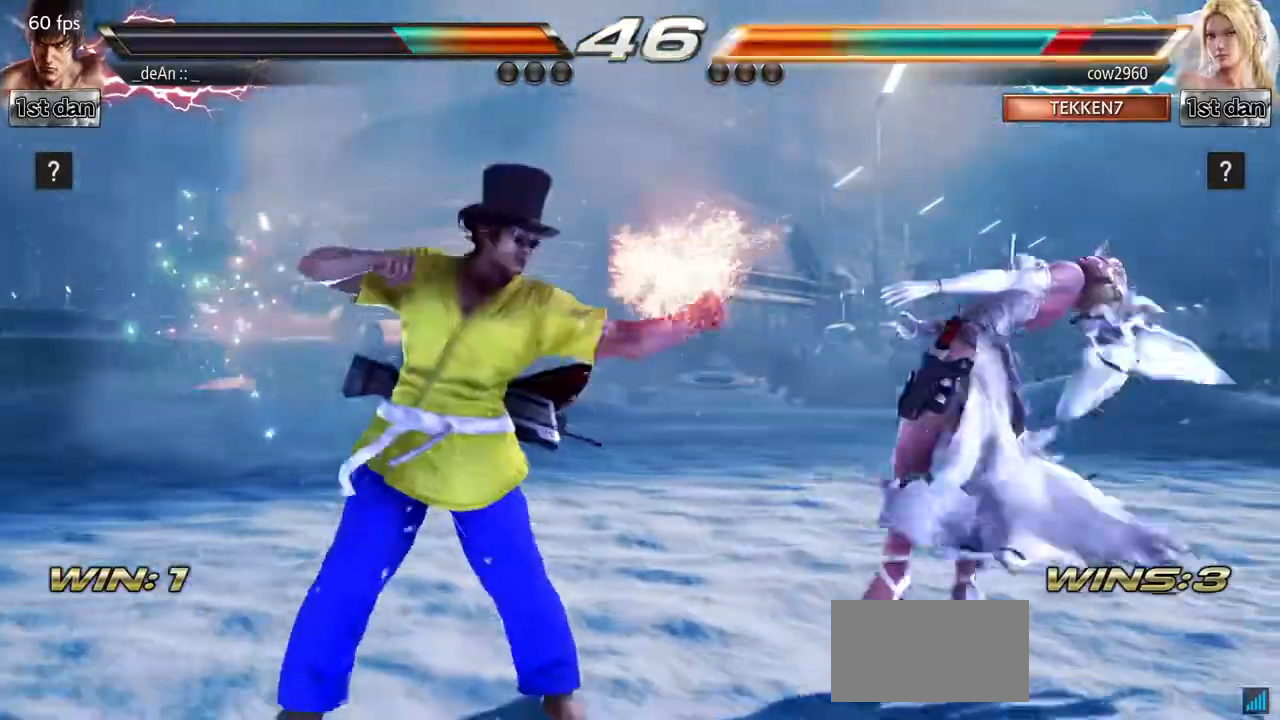
{"buttons": [], "left_stick": "left", "events": [[66, "left_stick", "left"], [183, "TRIANGLE", "down"], [300, "SQUARE", "down"], [300, "TRIANGLE", "up"], [450, "SQUARE", "up"]]}
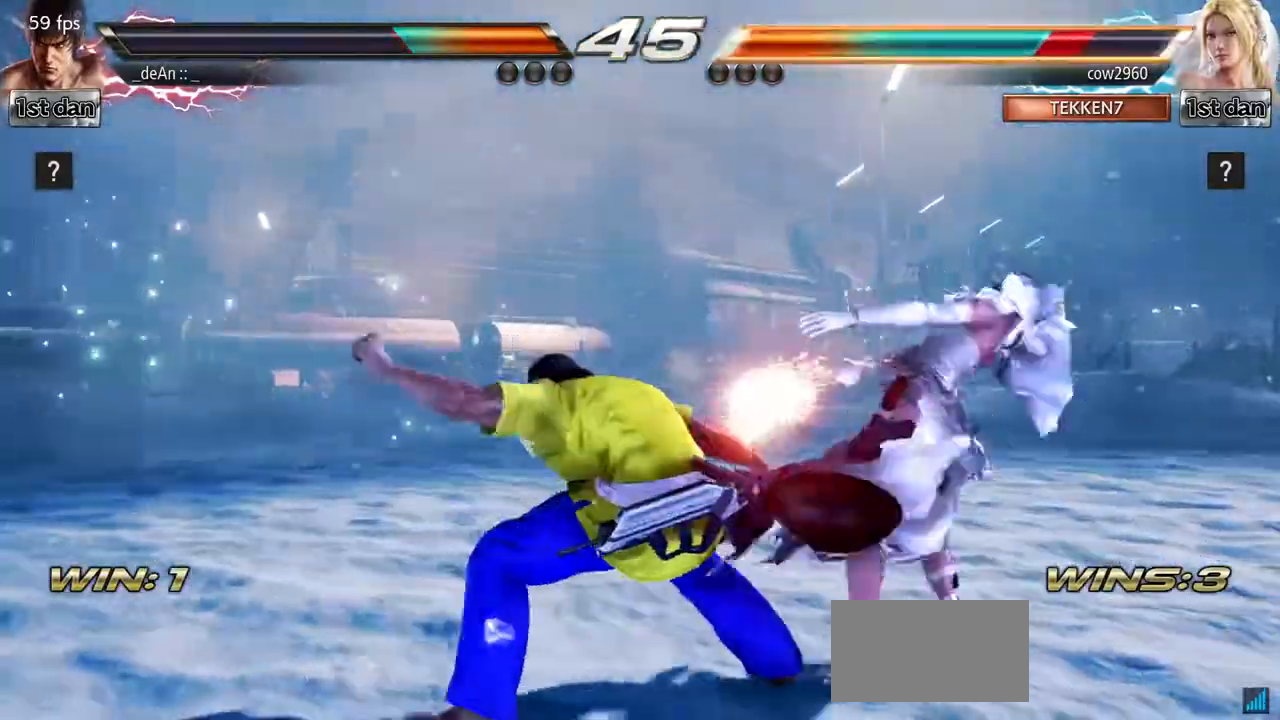
{"buttons": [], "left_stick": "center", "events": [[17, "left_stick", "center"]]}
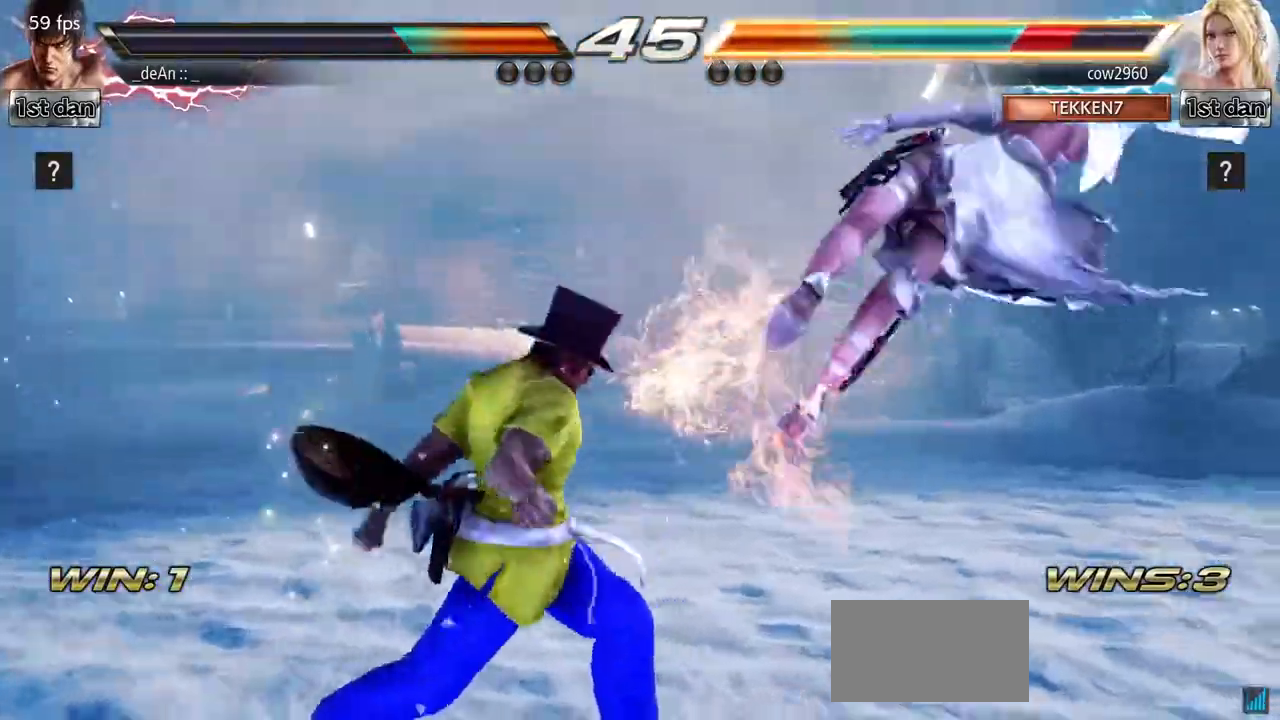
{"buttons": [], "left_stick": "right", "events": [[250, "left_stick", "right"], [317, "left_stick", "center"], [433, "left_stick", "right"]]}
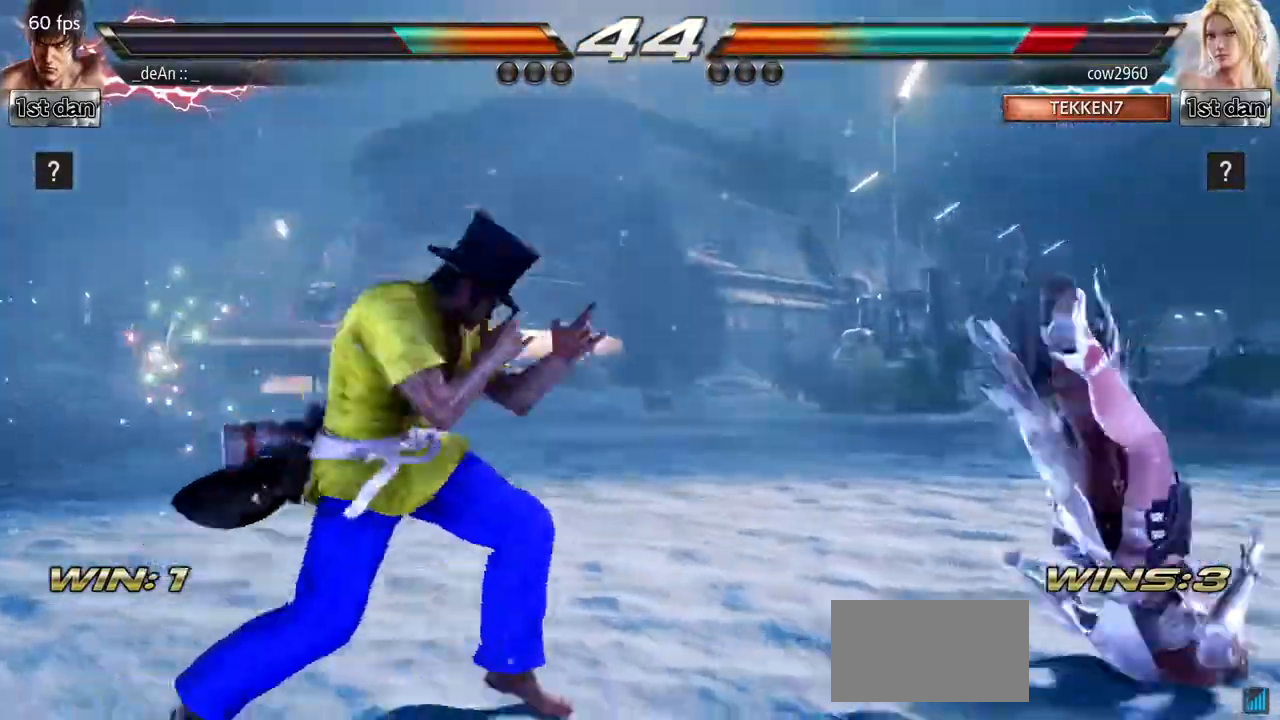
{"buttons": ["CROSS"], "left_stick": "center", "events": [[50, "TRIANGLE", "down"], [200, "TRIANGLE", "up"], [250, "SQUARE", "down"], [250, "left_stick", "center"], [367, "SQUARE", "up"], [451, "CROSS", "down"]]}
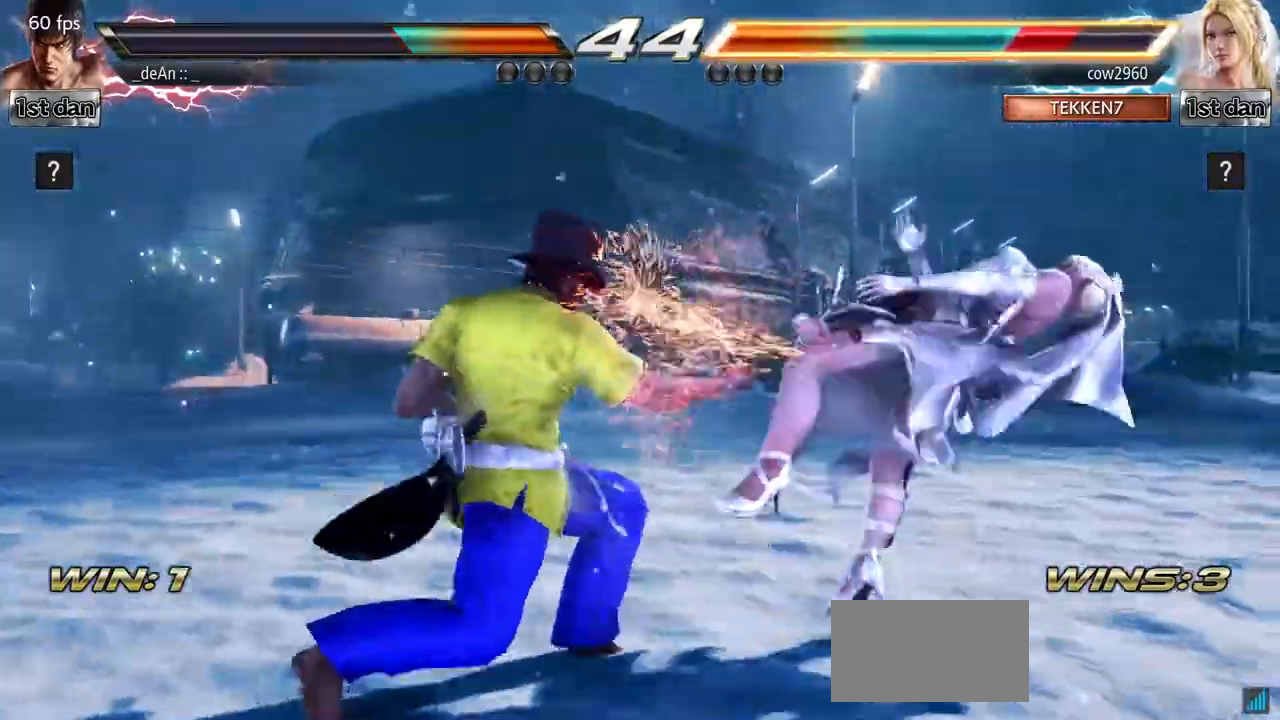
{"buttons": ["CROSS"], "left_stick": "center", "events": [[50, "CROSS", "up"], [117, "CROSS", "down"], [250, "CROSS", "up"], [317, "CROSS", "down"], [433, "CROSS", "up"], [484, "CROSS", "down"]]}
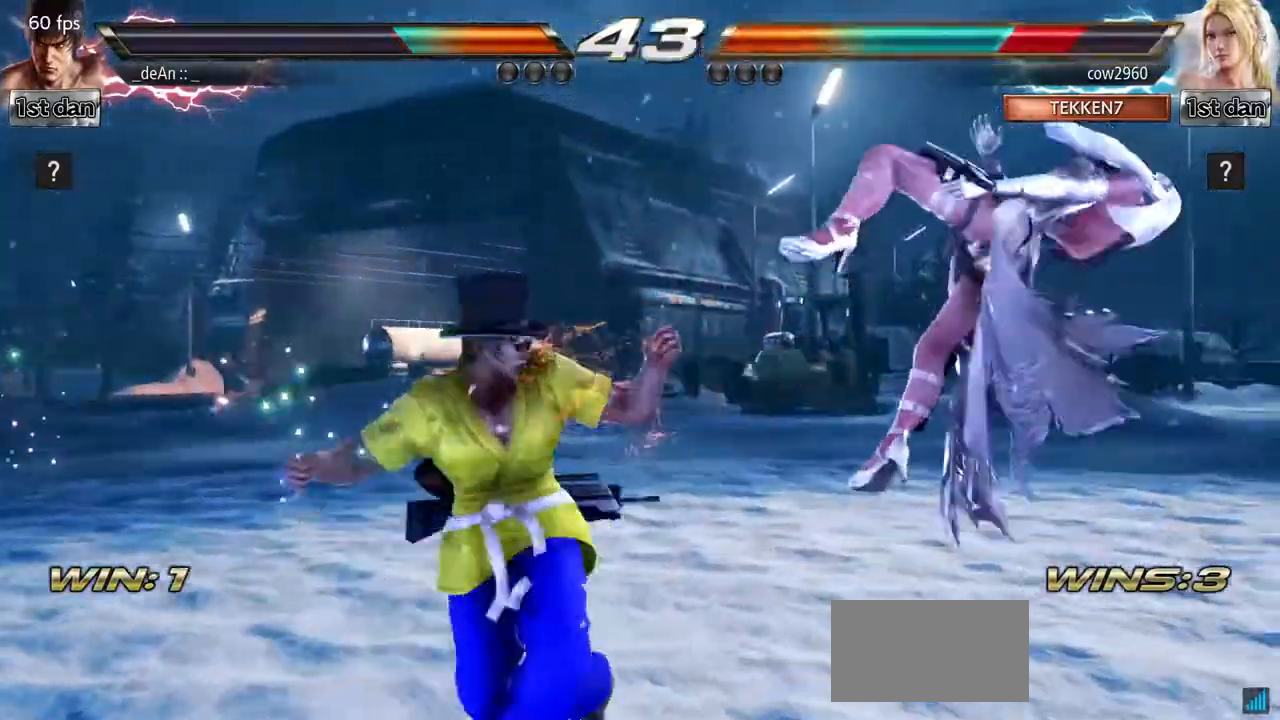
{"buttons": [], "left_stick": "center", "events": [[84, "CROSS", "up"], [167, "CROSS", "down"], [267, "CROSS", "up"]]}
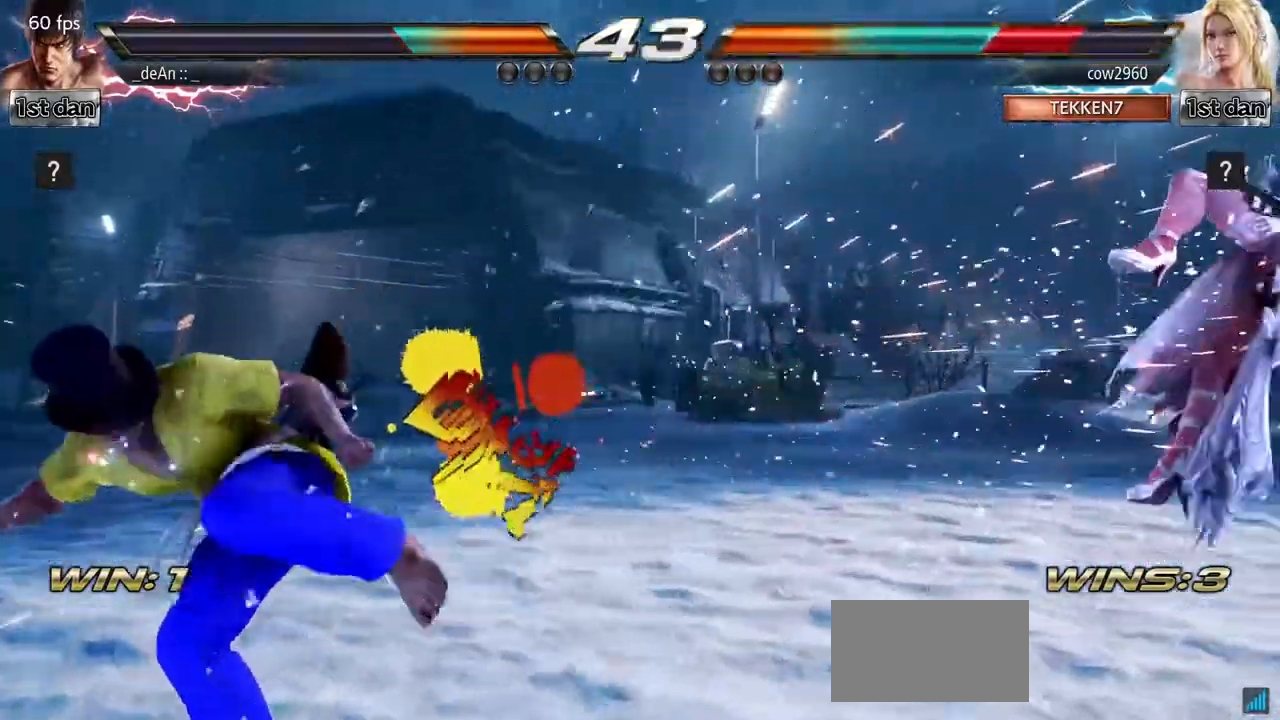
{"buttons": [], "left_stick": "right", "events": [[233, "left_stick", "right"], [300, "left_stick", "center"], [417, "left_stick", "right"]]}